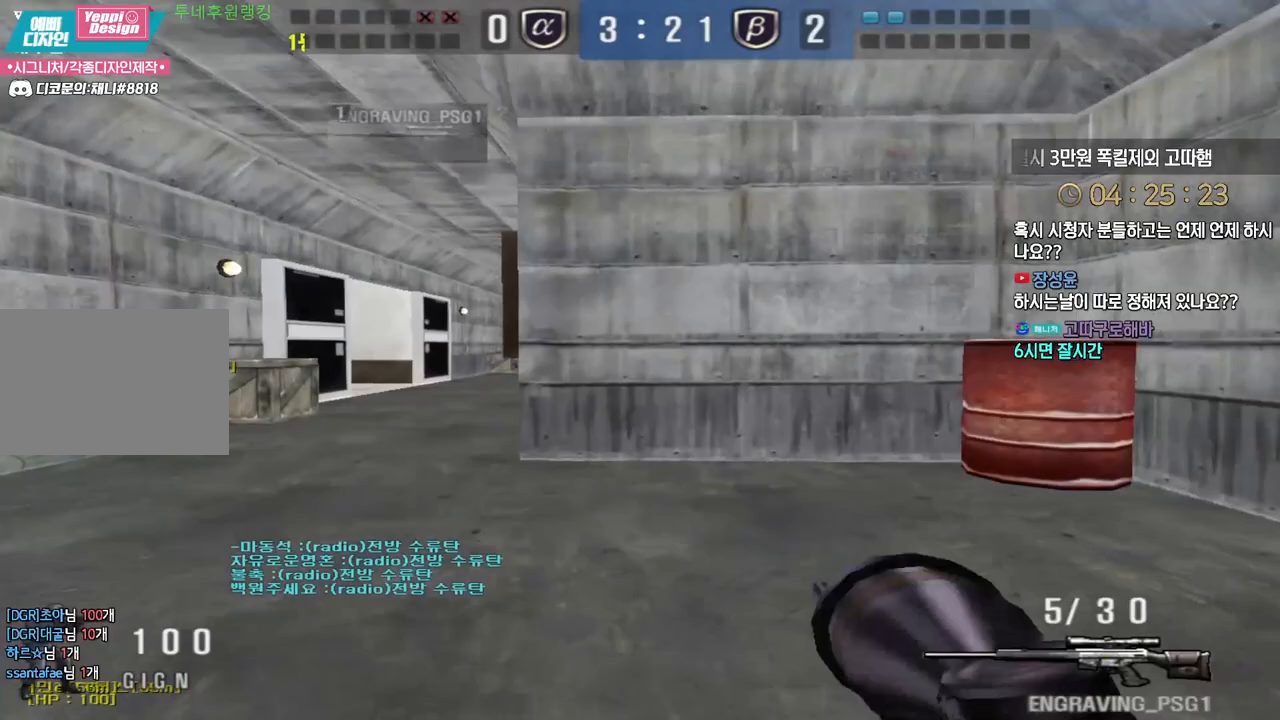
Gameplay with keyboard; each line is a JSON object with the keys held at the frame after it. "events" lists presses ("down") and releases ("up") of "a", "ctrl", "d", "e", "f", "q", "r", "s", "shift", "space", "tab" and "w" between this image and that frame as [ms after this image, input, new state], when the widget could be followed in between. No other keys are recorded. Mouse input is not recorded.
{"keys": ["a", "w"], "events": [[33, "ctrl", "up"], [33, "space", "down"], [33, "w", "up"], [83, "a", "up"], [100, "a", "down"], [100, "space", "up"], [133, "w", "down"]]}
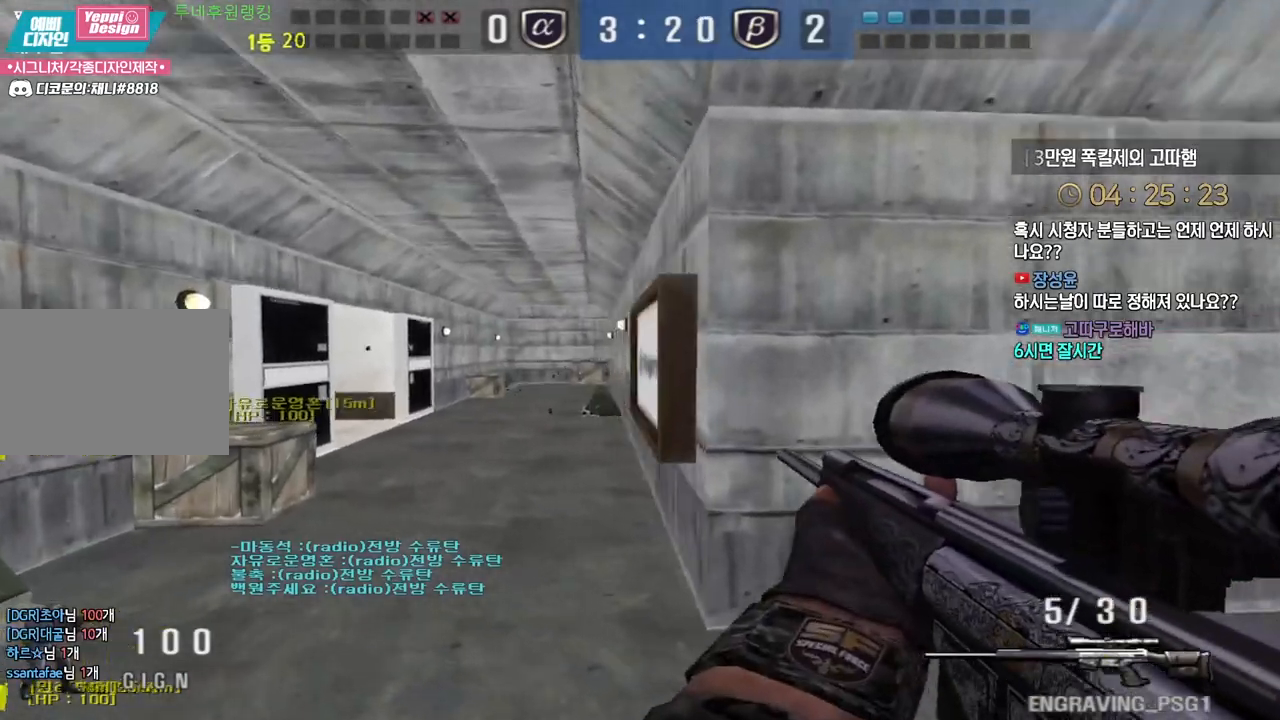
{"keys": ["a", "w"], "events": [[267, "ctrl", "down"], [300, "a", "up"], [300, "w", "up"], [367, "ctrl", "up"], [367, "w", "down"], [383, "a", "down"]]}
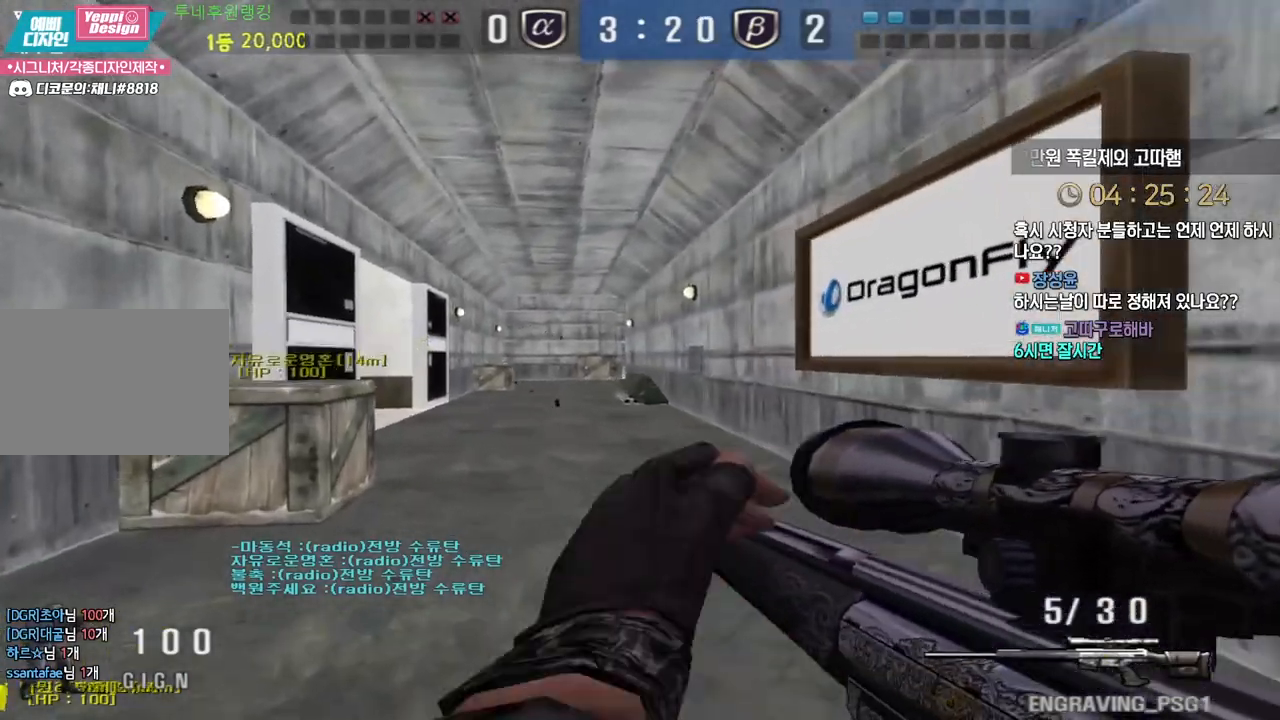
{"keys": ["ctrl"], "events": [[133, "ctrl", "down"], [167, "a", "up"], [167, "w", "up"]]}
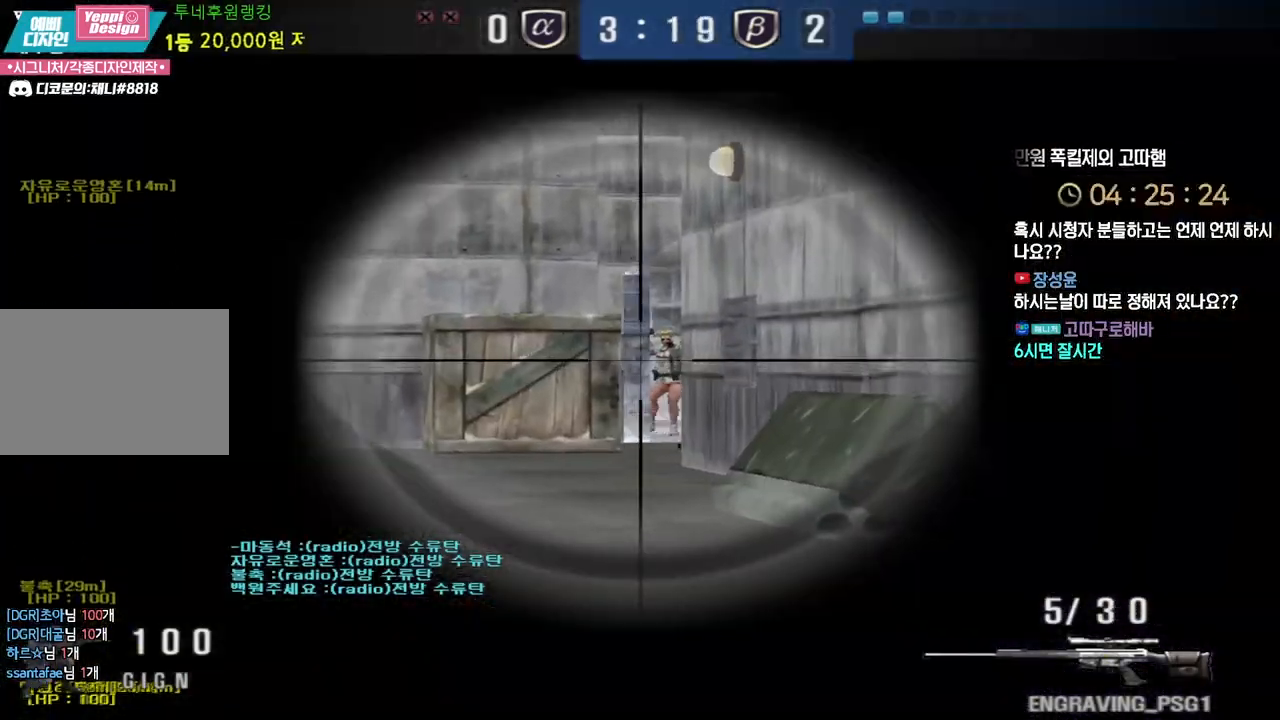
{"keys": ["d", "w"], "events": [[133, "d", "down"], [133, "w", "down"], [150, "ctrl", "up"], [400, "ctrl", "down"], [417, "d", "up"], [417, "w", "up"], [433, "space", "down"], [467, "ctrl", "up"], [483, "space", "up"], [500, "d", "down"], [500, "w", "down"]]}
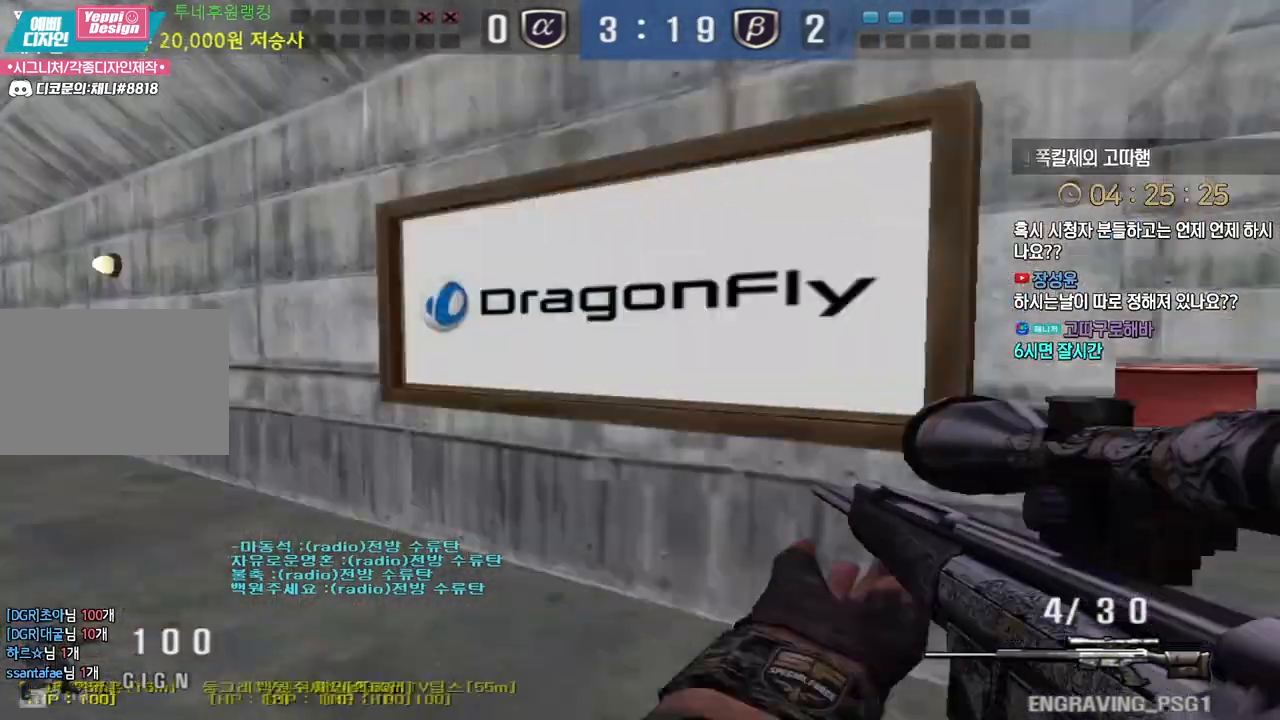
{"keys": ["d", "tab", "w"], "events": [[133, "tab", "down"]]}
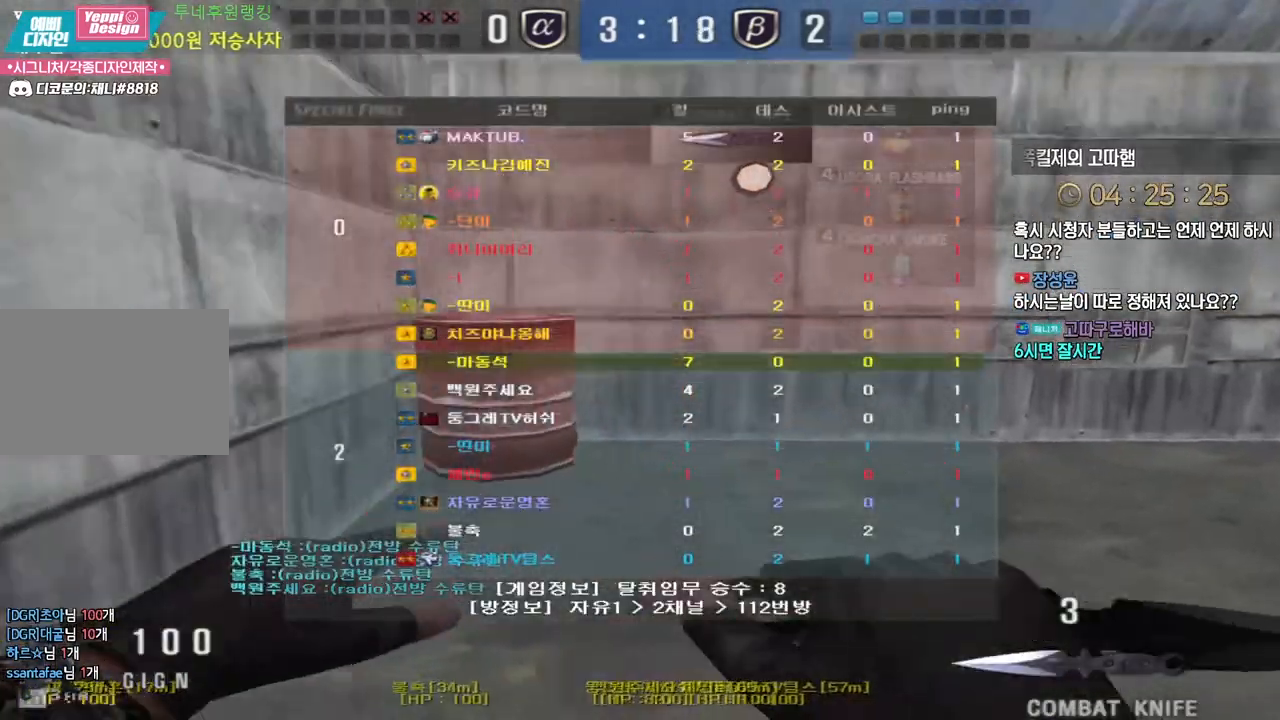
{"keys": ["tab"], "events": [[150, "d", "up"], [150, "space", "down"], [150, "w", "up"], [217, "space", "up"]]}
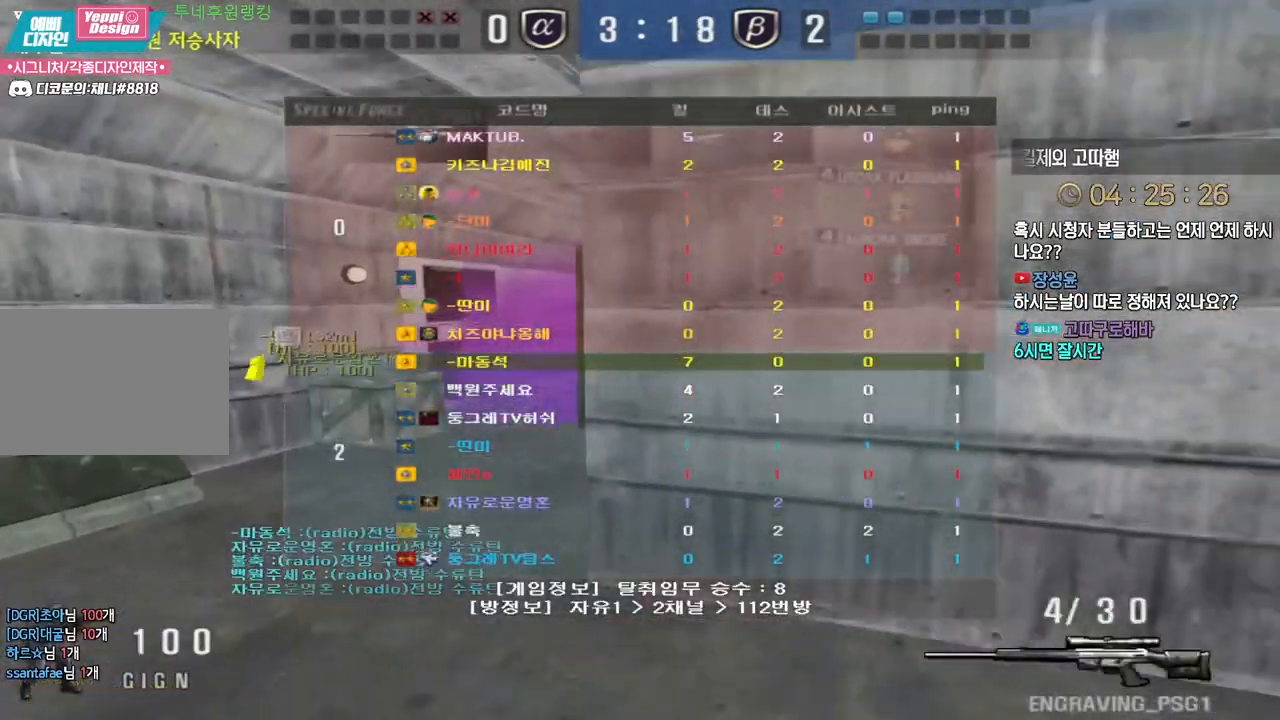
{"keys": [], "events": [[133, "tab", "up"], [250, "w", "down"], [267, "a", "down"], [400, "shift", "down"], [417, "w", "up"], [433, "a", "up"], [433, "space", "down"], [450, "shift", "up"], [483, "space", "up"]]}
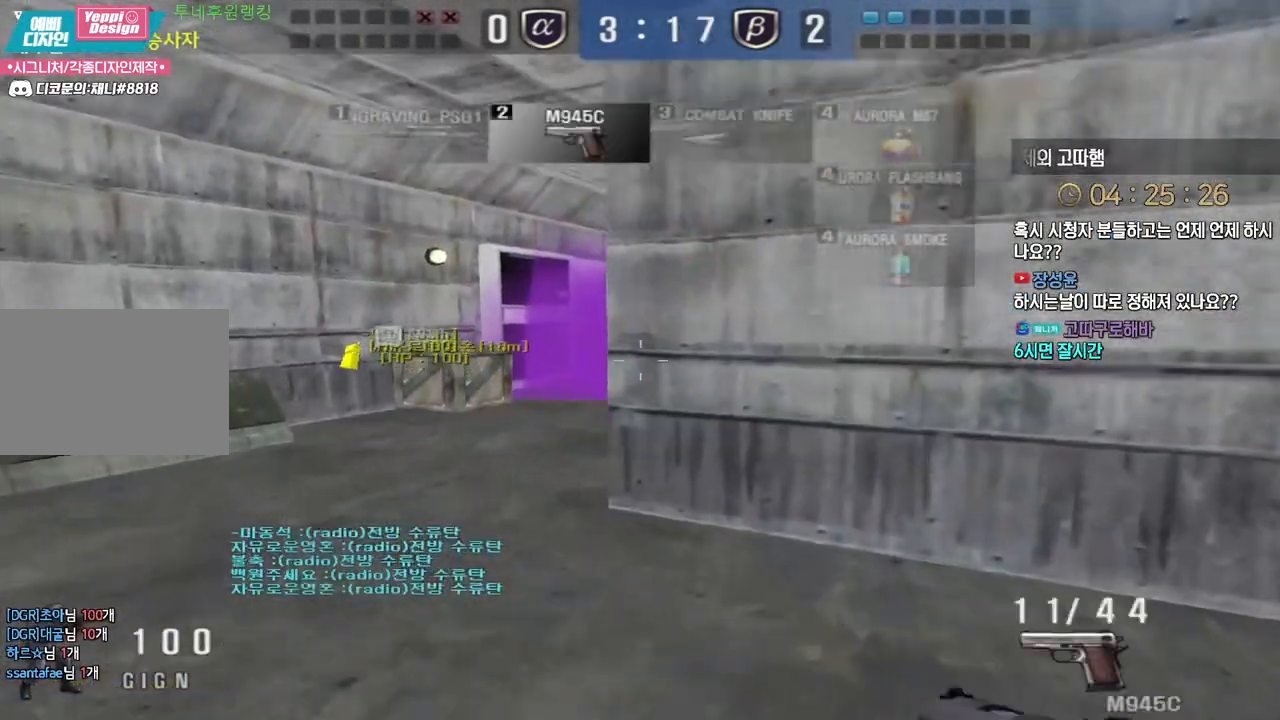
{"keys": ["a", "s"], "events": [[283, "a", "down"], [283, "s", "down"]]}
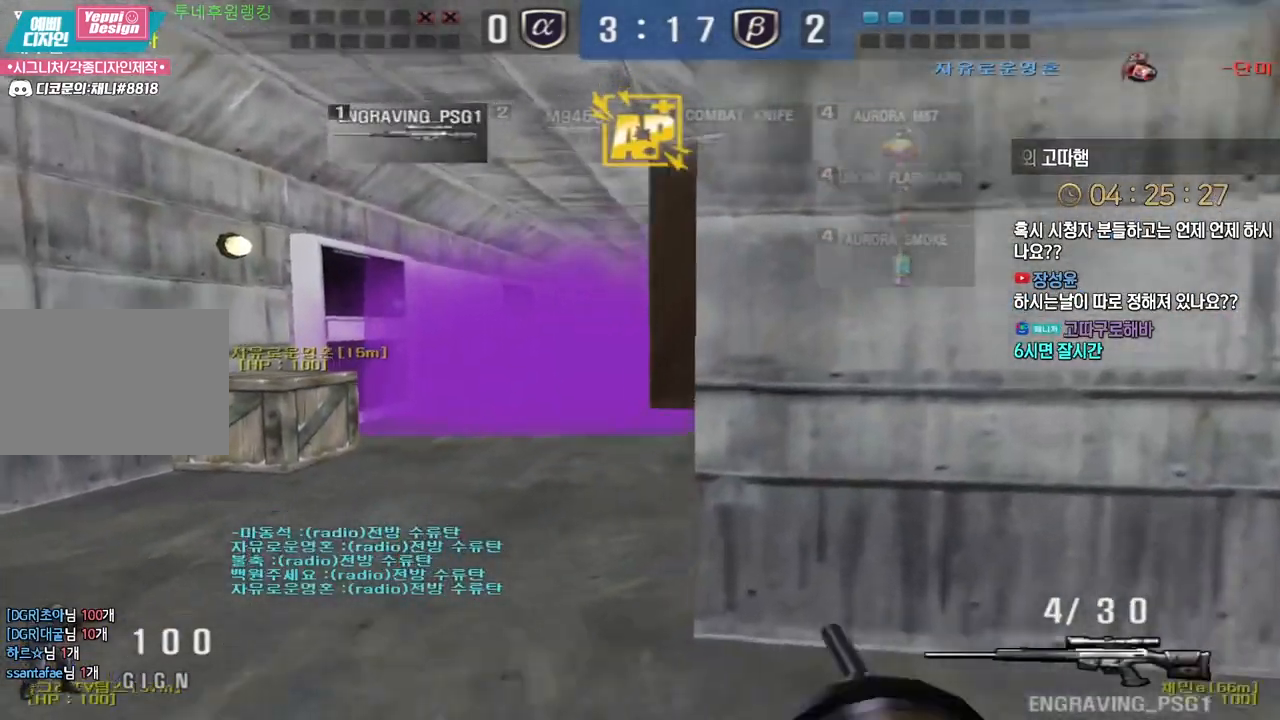
{"keys": ["space"], "events": [[100, "shift", "down"], [133, "a", "up"], [133, "s", "up"], [250, "w", "down"], [283, "shift", "up"], [333, "a", "down"], [433, "shift", "down"], [467, "a", "up"], [467, "w", "up"], [483, "space", "down"], [500, "shift", "up"]]}
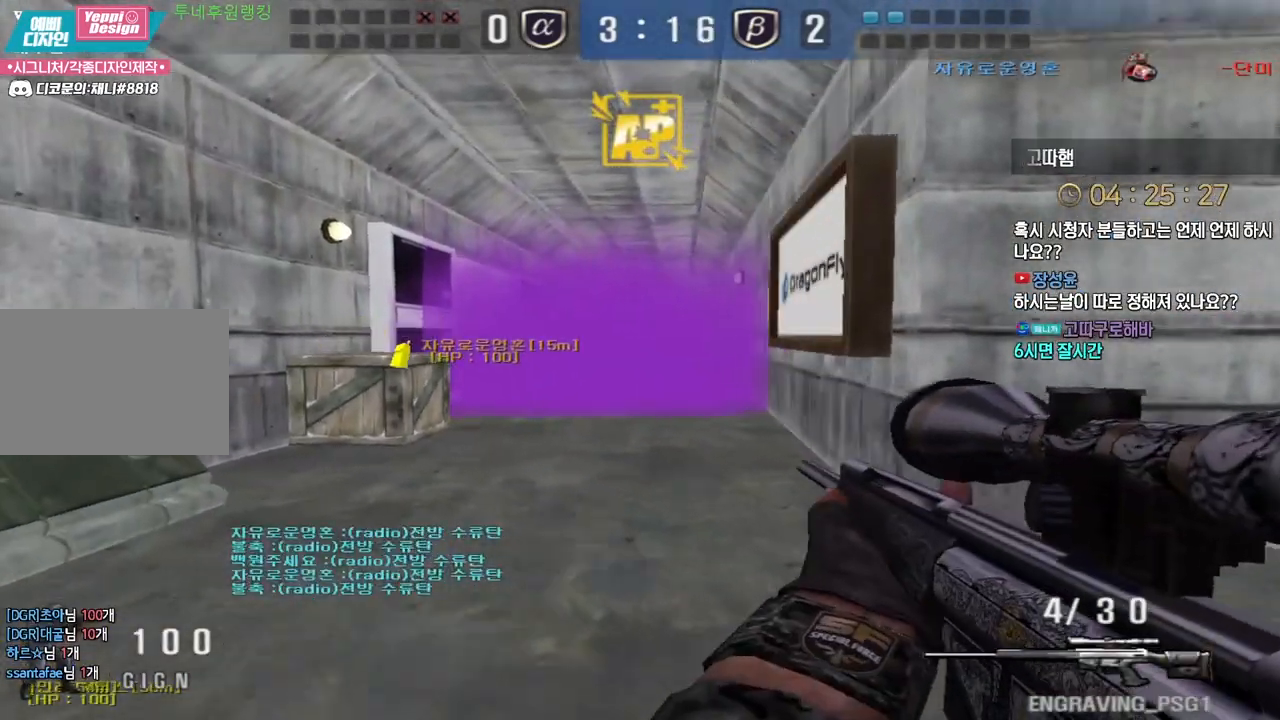
{"keys": ["a", "s"], "events": [[33, "space", "up"], [50, "a", "down"], [50, "w", "down"], [267, "a", "up"], [267, "d", "down"], [300, "w", "up"], [333, "d", "up"], [350, "a", "down"], [400, "s", "down"]]}
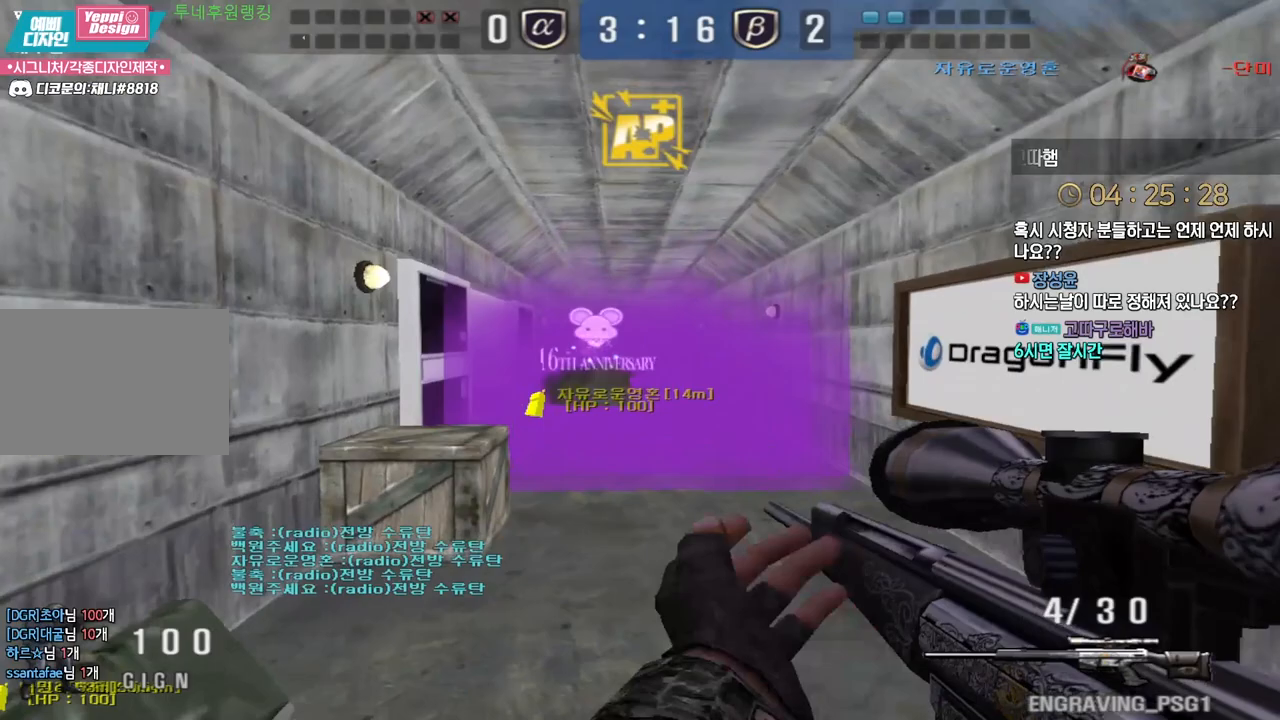
{"keys": ["ctrl"], "events": [[233, "s", "up"], [250, "ctrl", "down"], [300, "ctrl", "up"], [317, "w", "down"], [450, "ctrl", "down"], [467, "w", "up"], [483, "a", "up"]]}
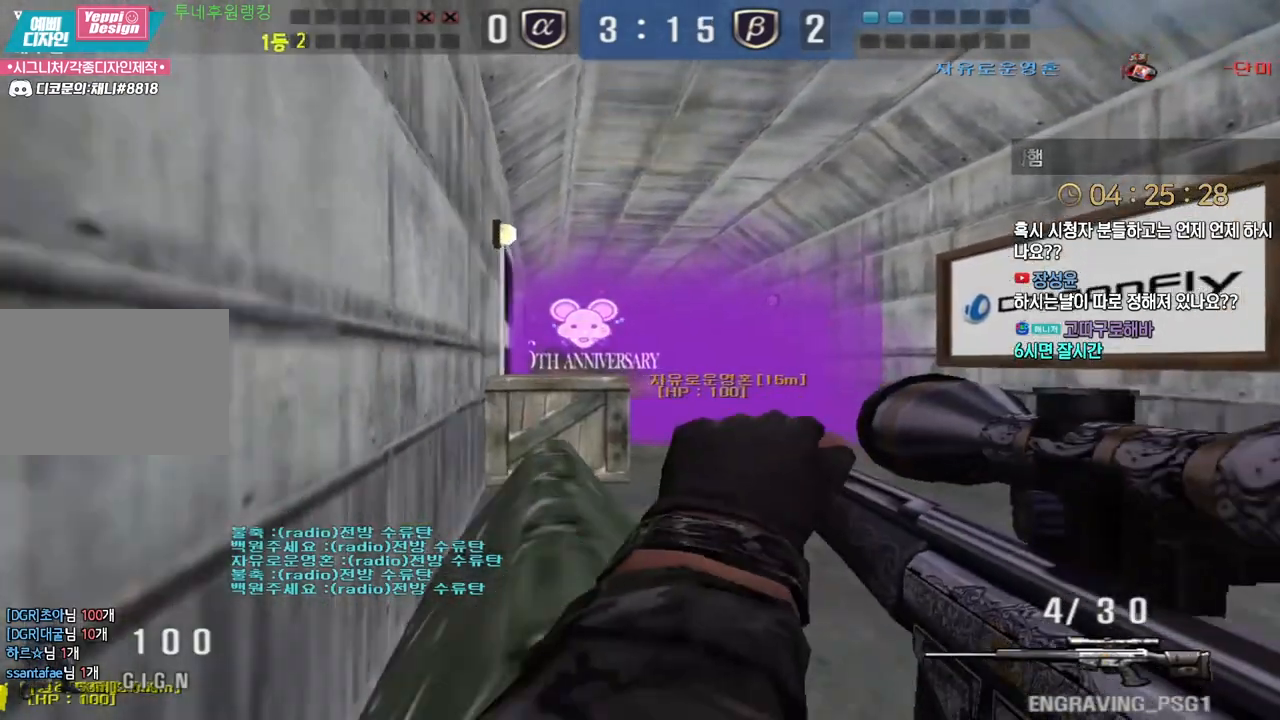
{"keys": ["a", "w"], "events": [[150, "a", "down"], [150, "w", "down"], [200, "ctrl", "up"], [250, "ctrl", "down"], [250, "space", "down"], [350, "space", "up"], [400, "ctrl", "up"]]}
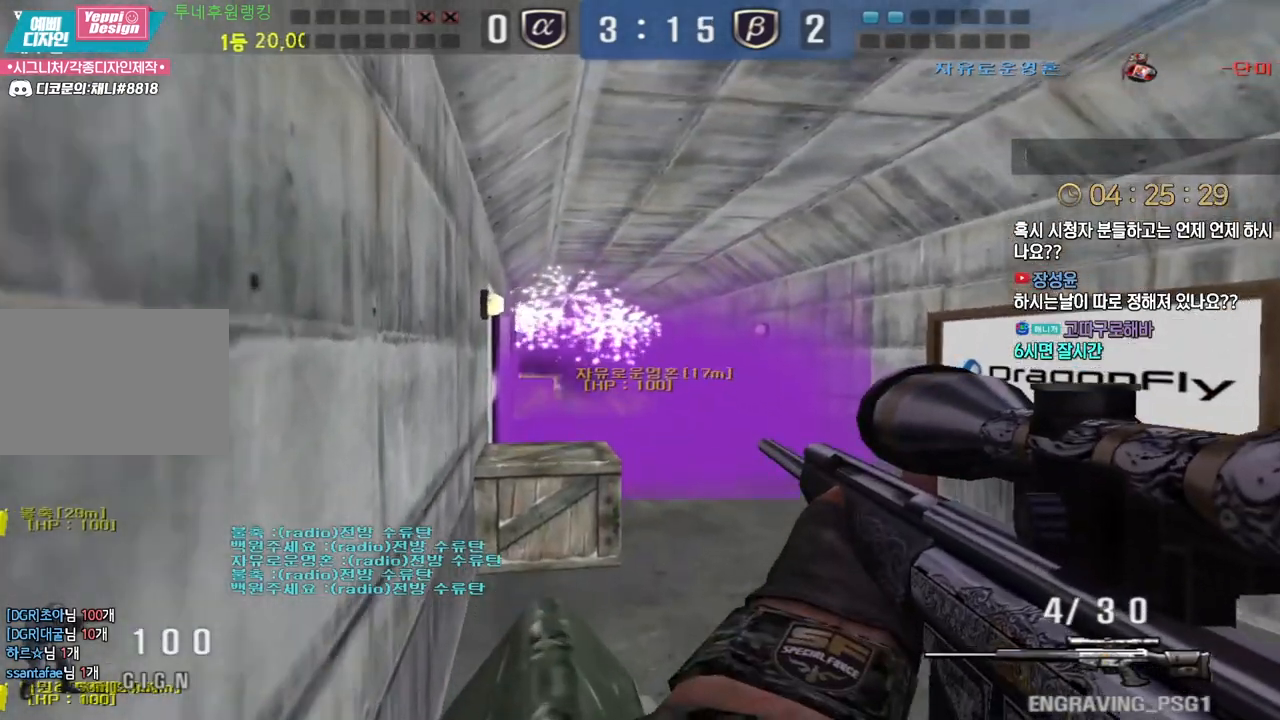
{"keys": ["shift"], "events": [[33, "a", "up"], [33, "w", "up"], [67, "shift", "down"]]}
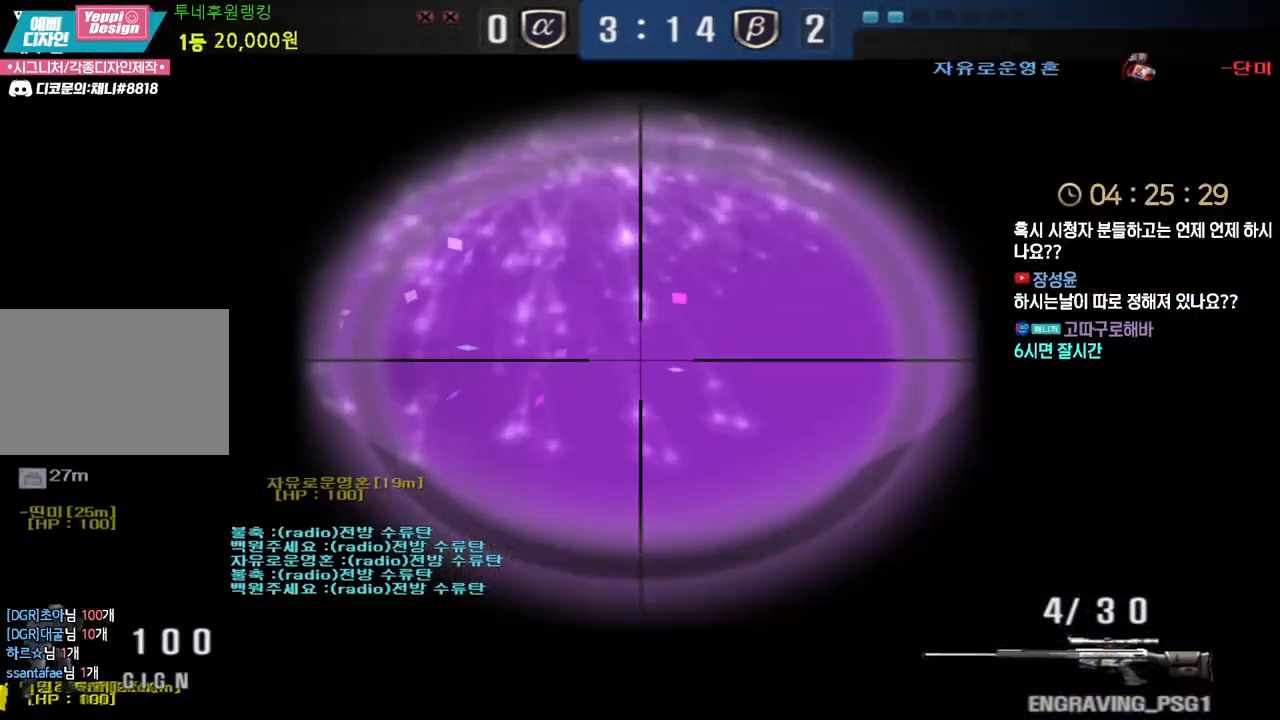
{"keys": ["shift", "space"], "events": [[83, "a", "down"], [83, "w", "down"], [250, "shift", "up"], [450, "shift", "down"], [467, "a", "up"], [483, "w", "up"], [500, "space", "down"]]}
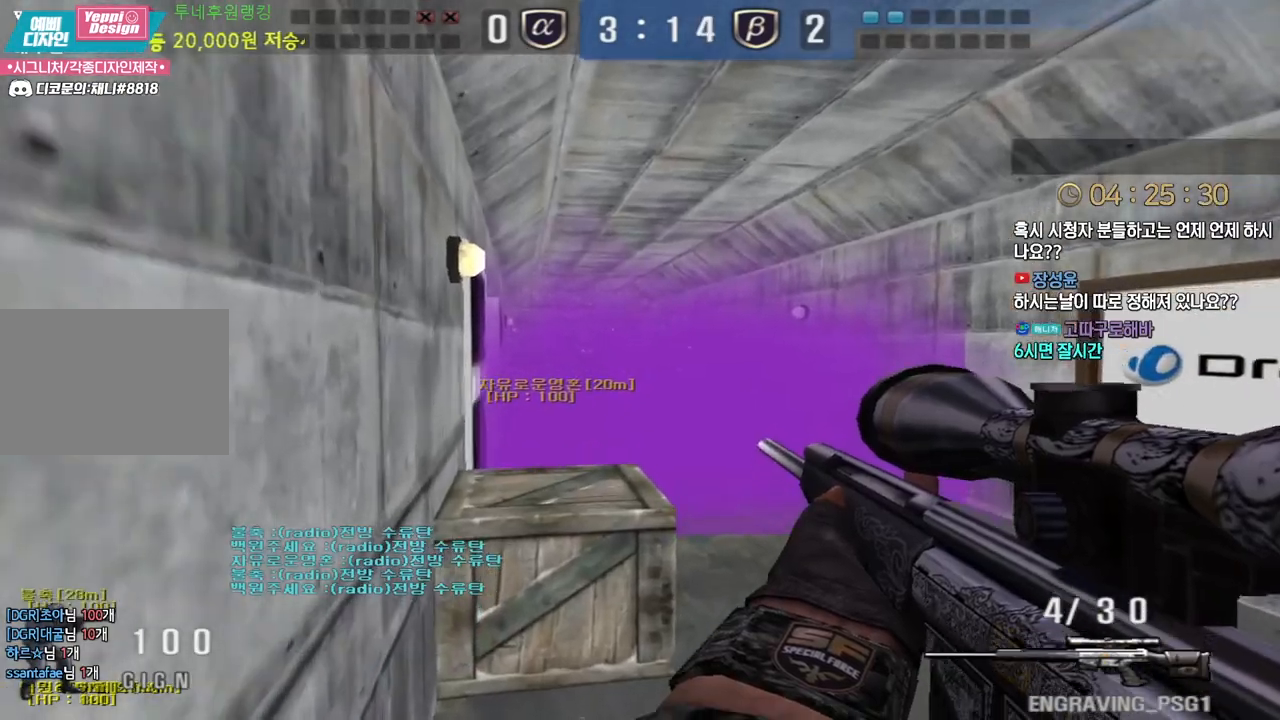
{"keys": ["shift"], "events": [[83, "space", "up"]]}
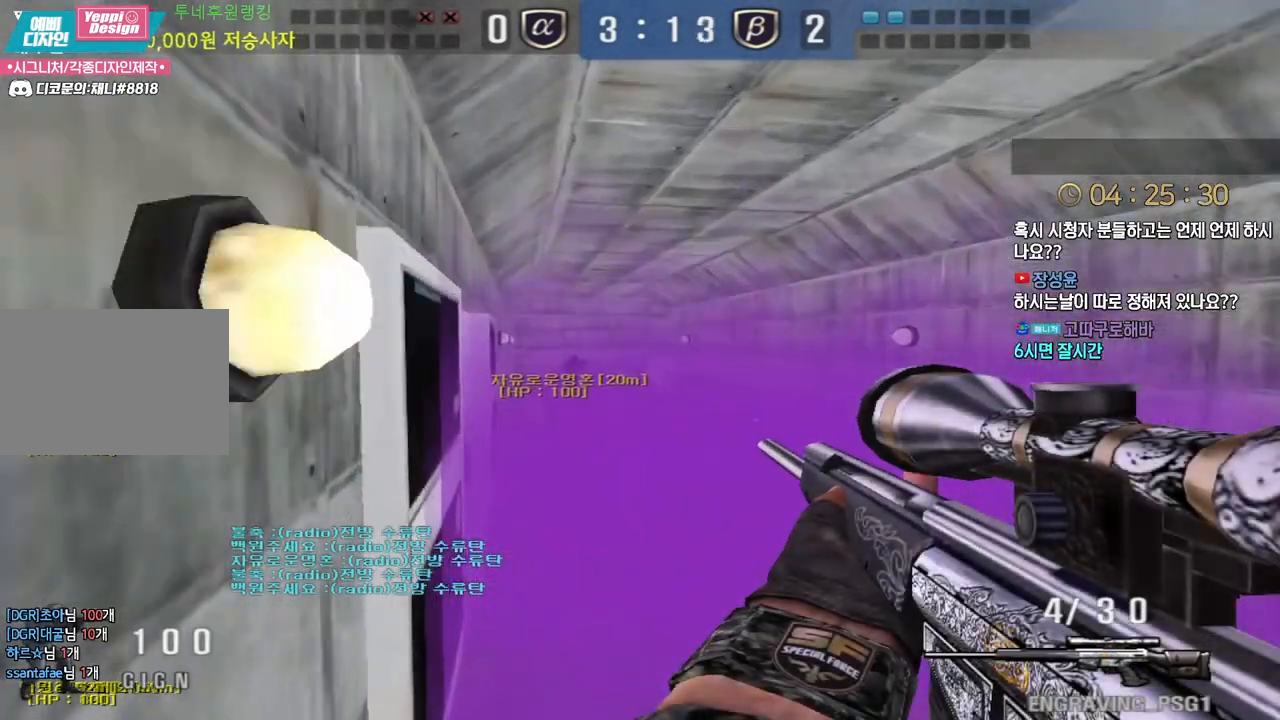
{"keys": ["shift"], "events": []}
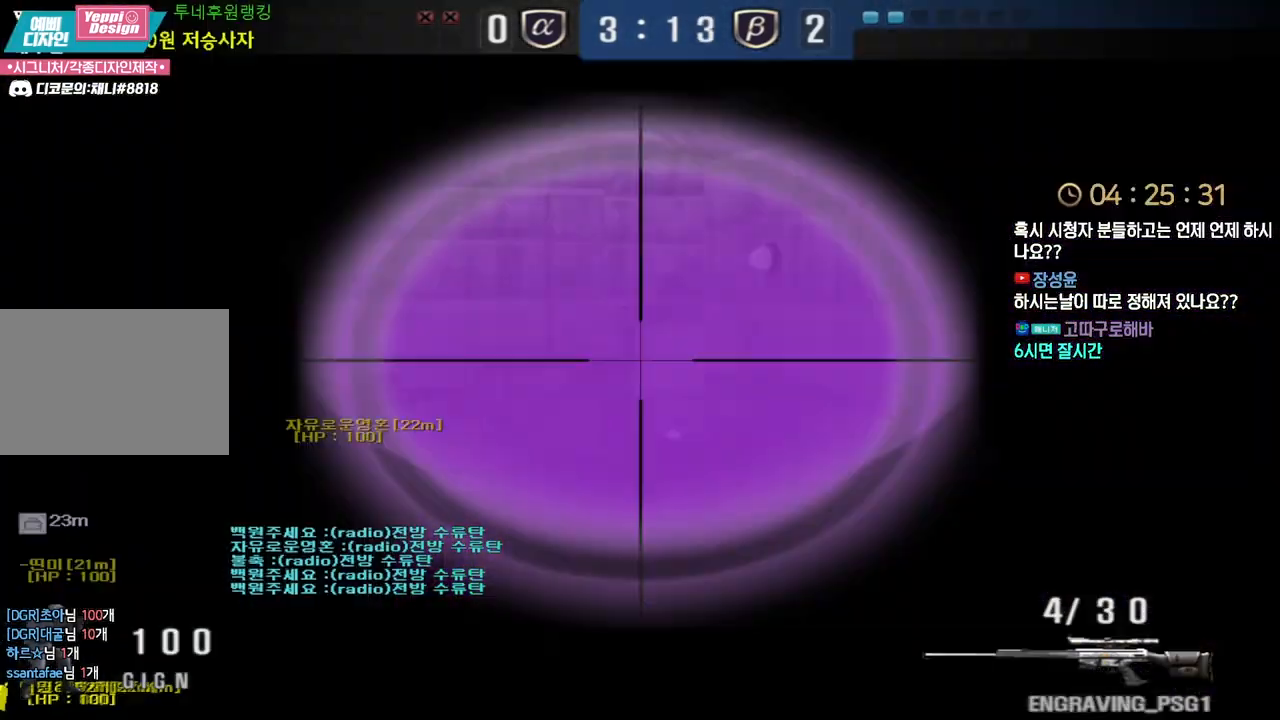
{"keys": ["shift"], "events": []}
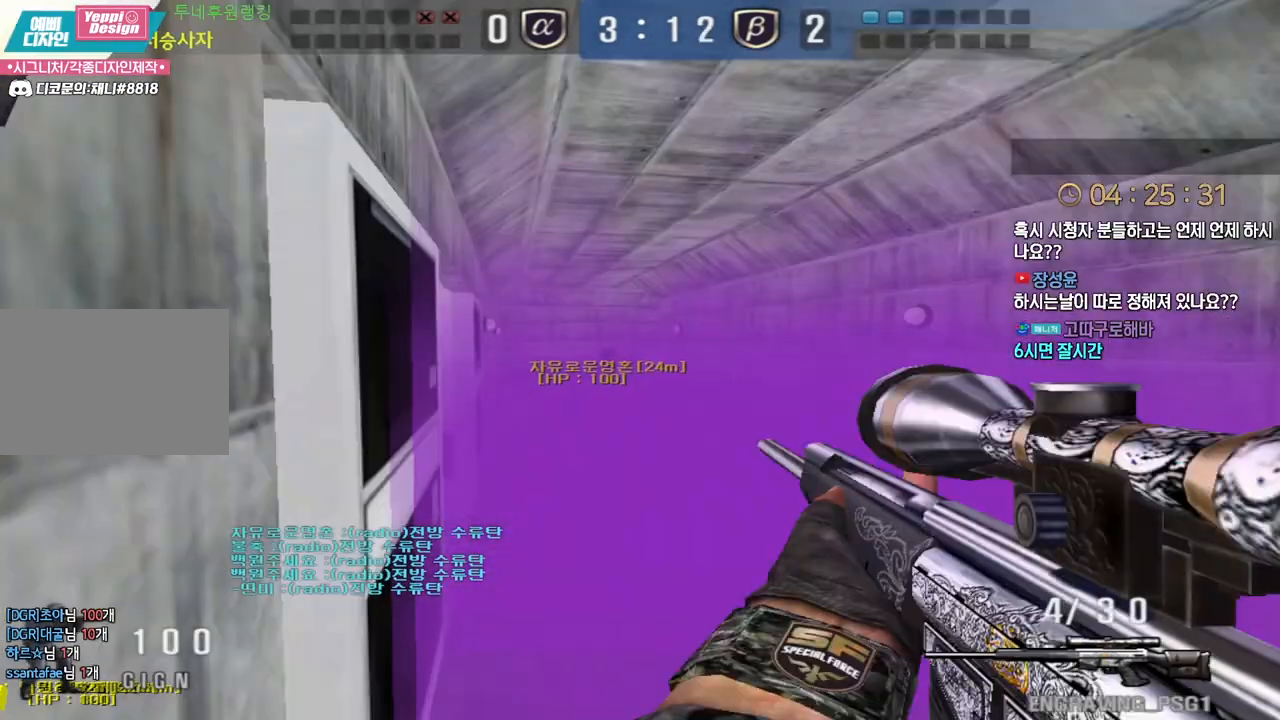
{"keys": ["d", "w"], "events": [[33, "w", "down"], [83, "shift", "up"], [233, "d", "down"], [333, "shift", "down"], [367, "d", "up"], [367, "w", "up"], [383, "space", "down"], [400, "shift", "up"], [433, "d", "down"], [450, "space", "up"], [467, "w", "down"]]}
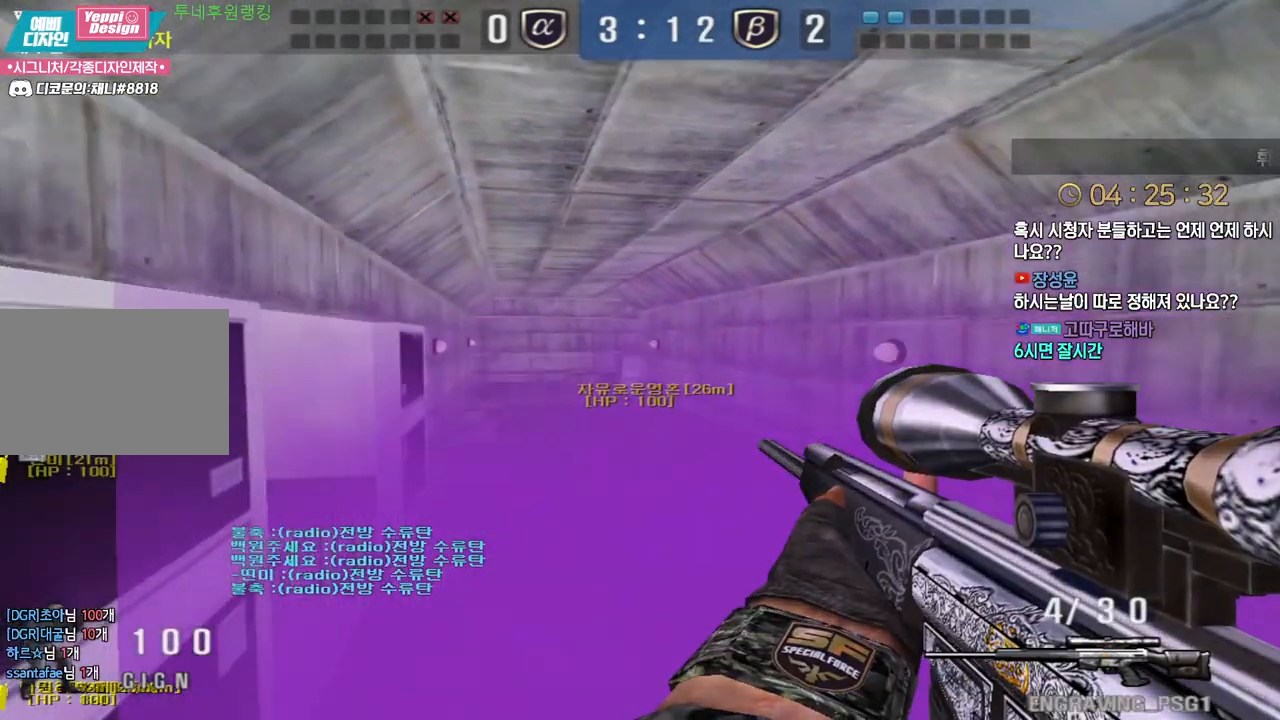
{"keys": ["a", "w"], "events": [[100, "a", "down"], [117, "d", "up"]]}
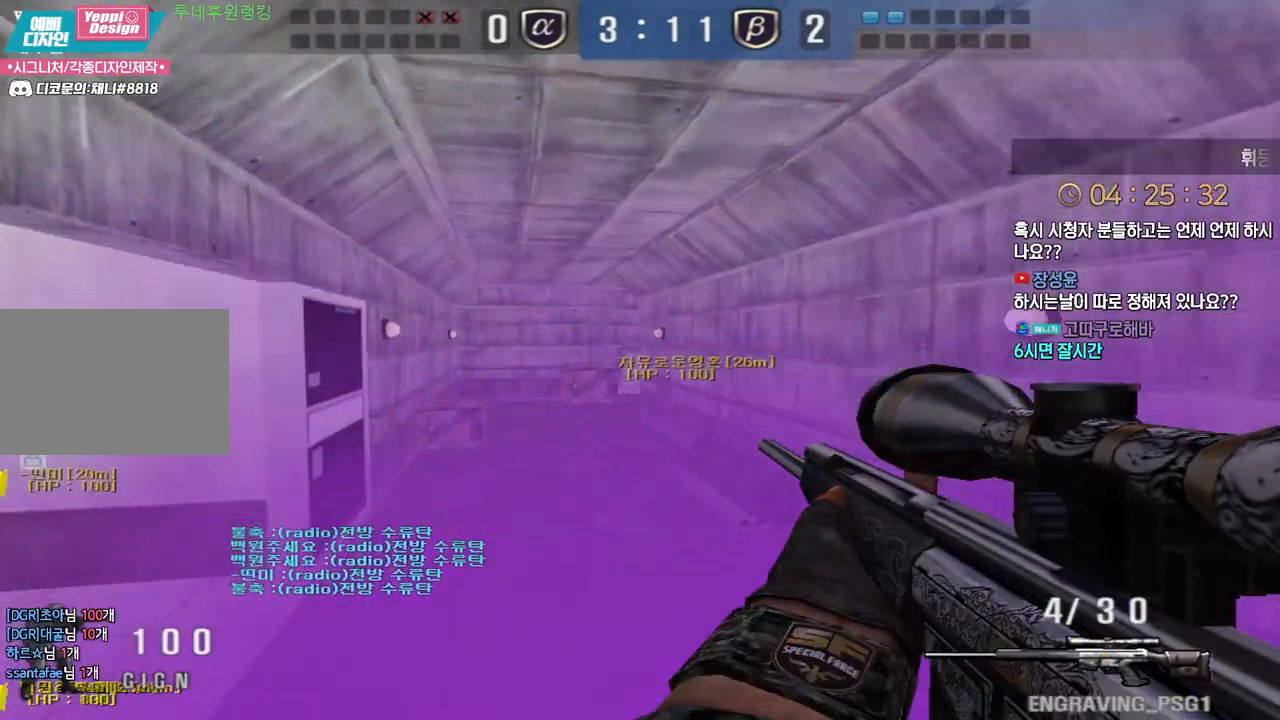
{"keys": ["shift"], "events": [[283, "shift", "down"], [317, "a", "up"], [317, "w", "up"]]}
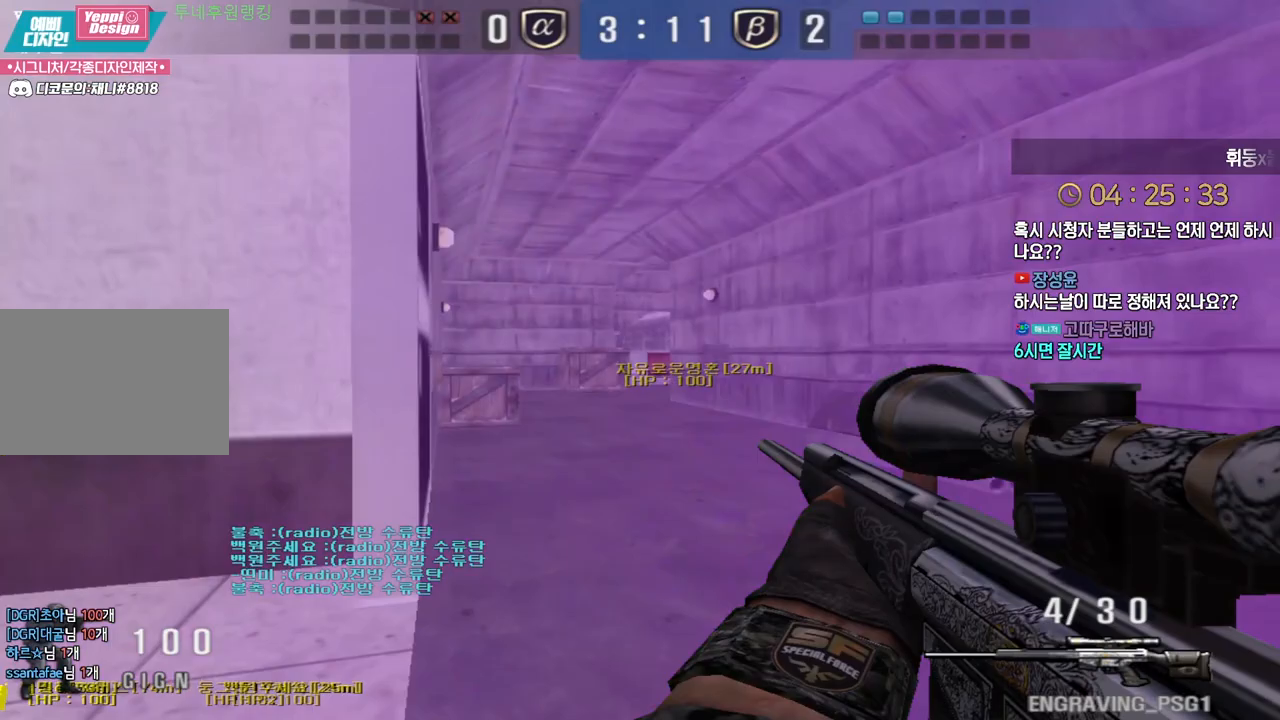
{"keys": ["a", "shift", "w"], "events": [[117, "w", "down"], [233, "a", "down"]]}
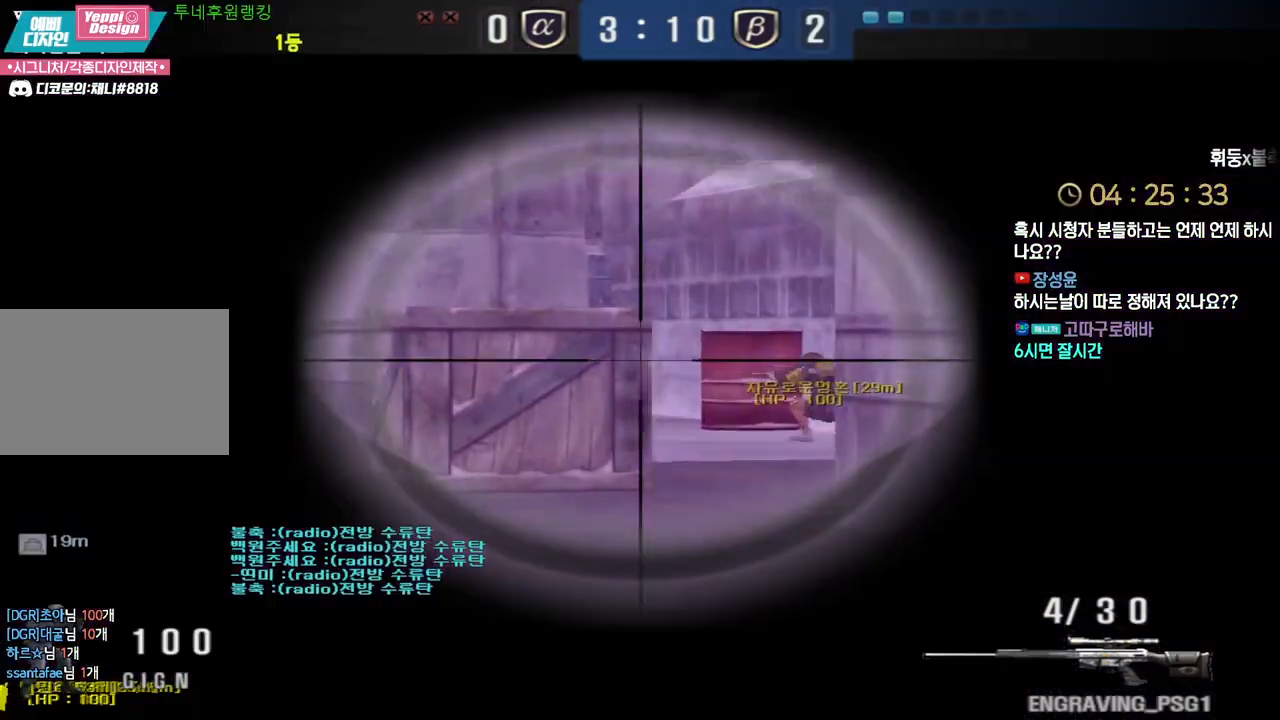
{"keys": ["a", "shift", "w"], "events": [[67, "a", "up"], [400, "a", "down"]]}
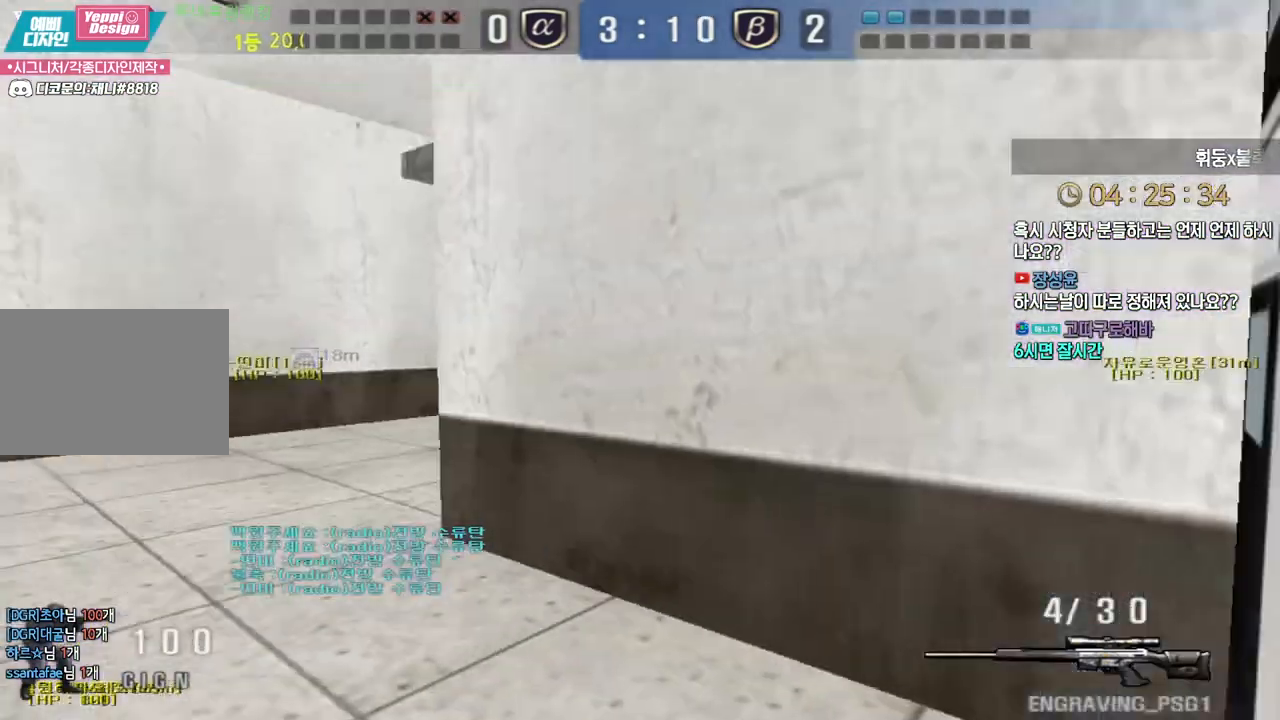
{"keys": ["ctrl"], "events": [[83, "shift", "up"], [117, "shift", "down"], [233, "shift", "up"], [467, "a", "up"], [467, "ctrl", "down"], [483, "w", "up"]]}
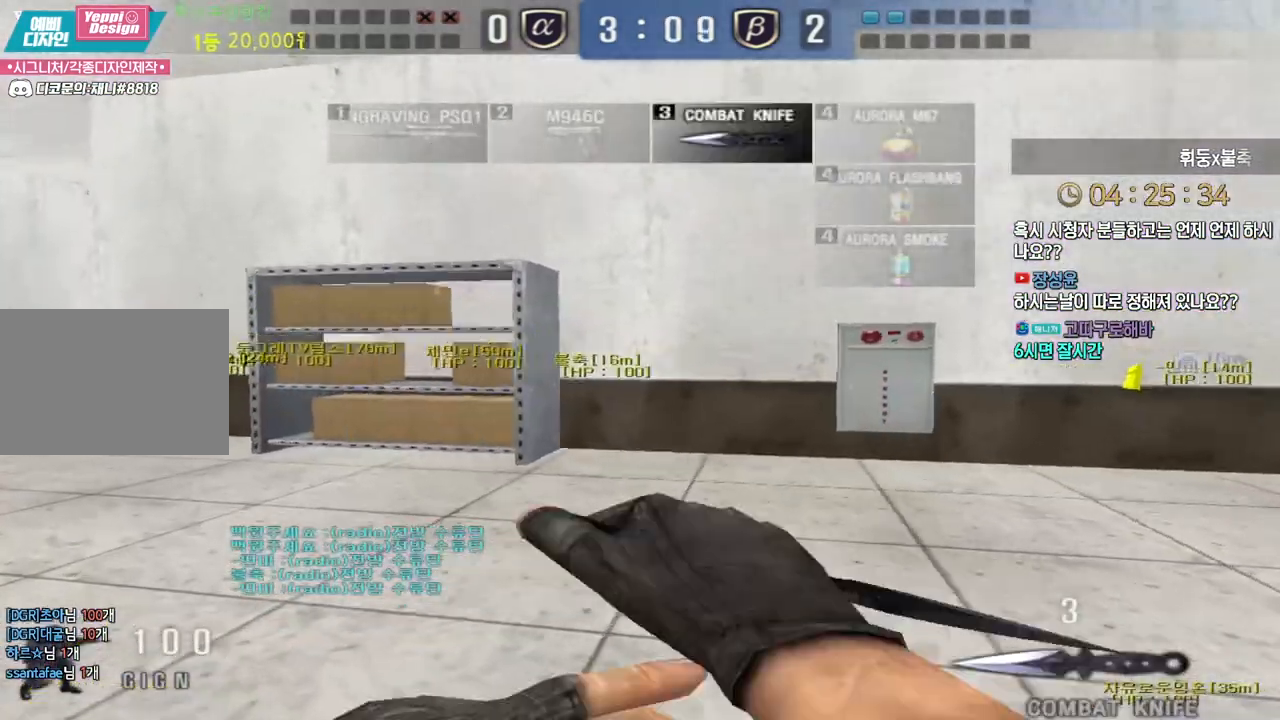
{"keys": ["a", "w"], "events": [[67, "a", "down"], [67, "ctrl", "up"], [67, "w", "down"], [250, "ctrl", "down"], [267, "w", "up"], [283, "a", "up"], [367, "a", "down"], [383, "ctrl", "up"], [383, "w", "down"]]}
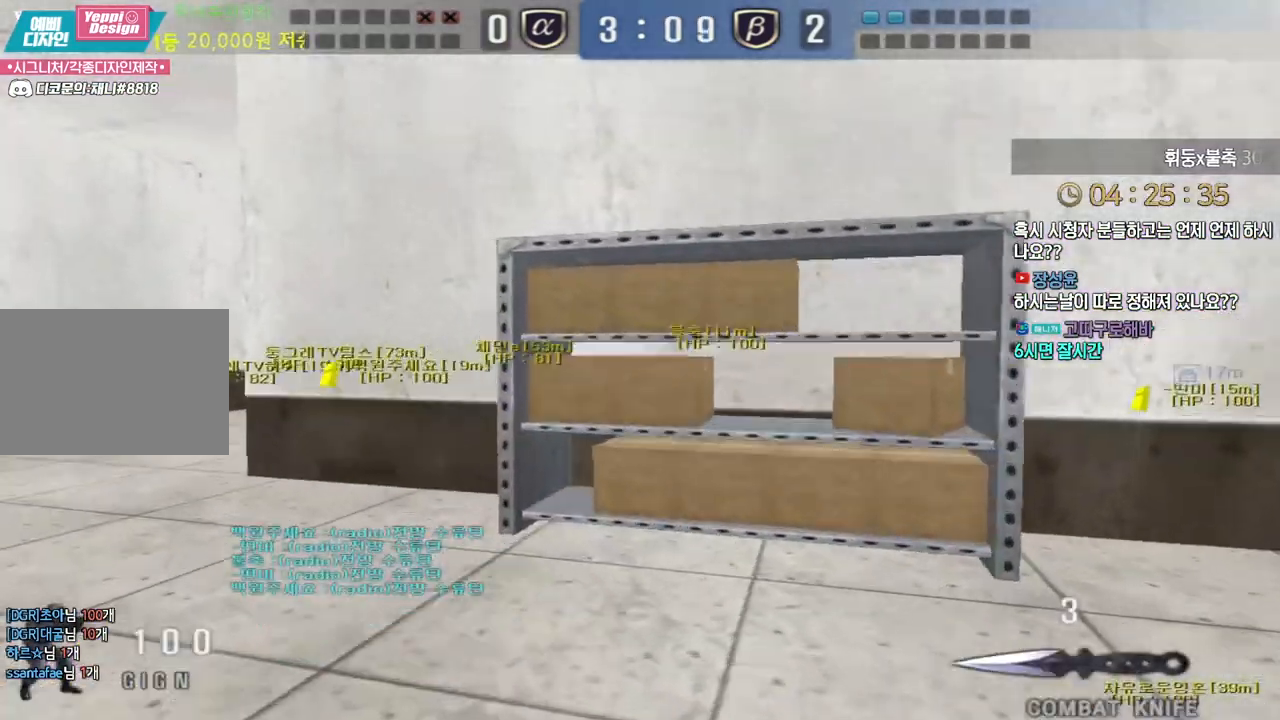
{"keys": ["ctrl"], "events": [[67, "ctrl", "down"], [83, "a", "up"], [100, "w", "up"], [183, "a", "down"], [183, "w", "down"], [200, "ctrl", "up"], [417, "a", "up"], [417, "ctrl", "down"], [433, "w", "up"]]}
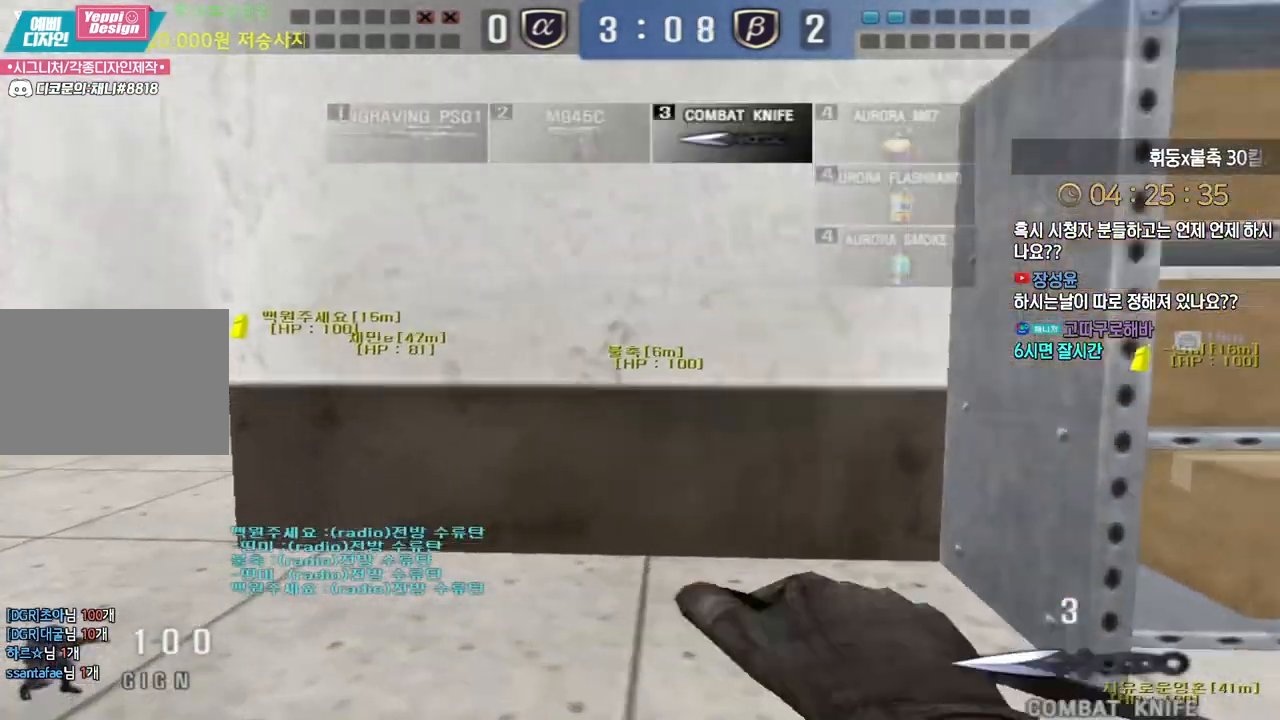
{"keys": ["a", "w"], "events": [[33, "a", "down"], [33, "ctrl", "up"], [33, "w", "down"], [317, "a", "up"], [317, "ctrl", "down"], [367, "w", "up"], [417, "ctrl", "up"], [433, "a", "down"], [433, "w", "down"]]}
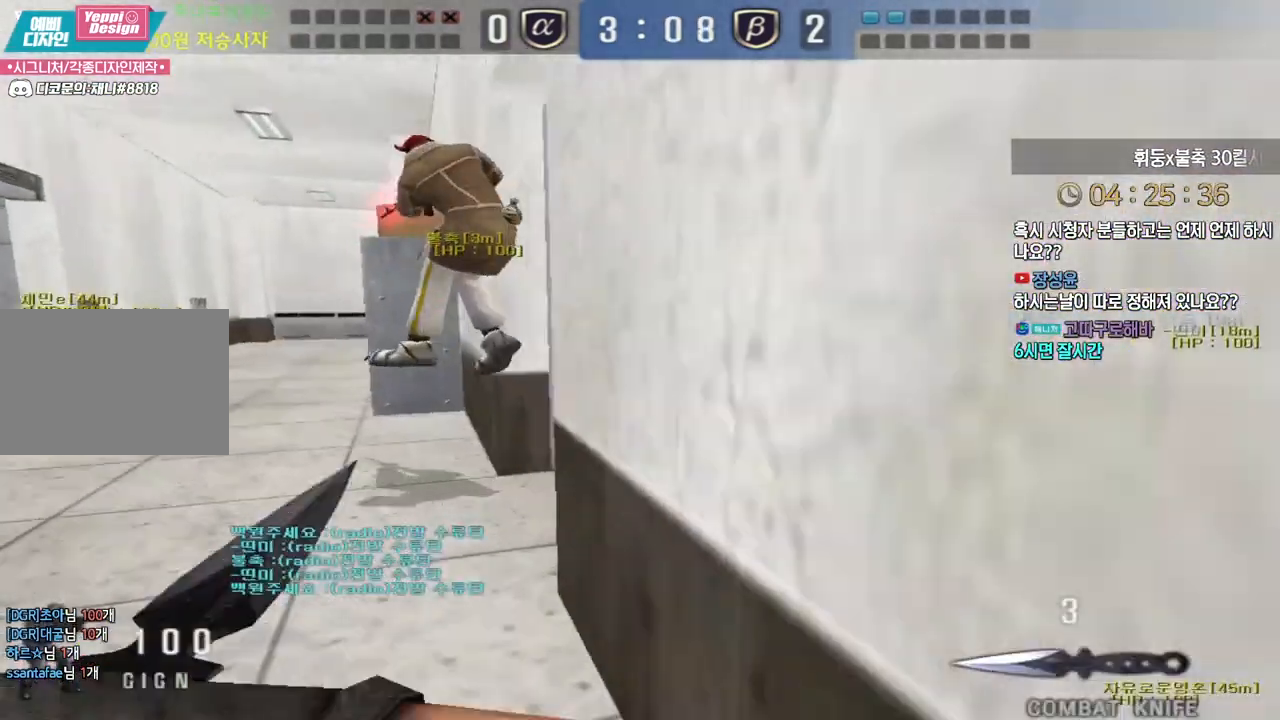
{"keys": ["a", "w"], "events": [[200, "a", "up"], [200, "ctrl", "down"], [200, "w", "up"], [300, "ctrl", "up"], [317, "a", "down"], [317, "w", "down"]]}
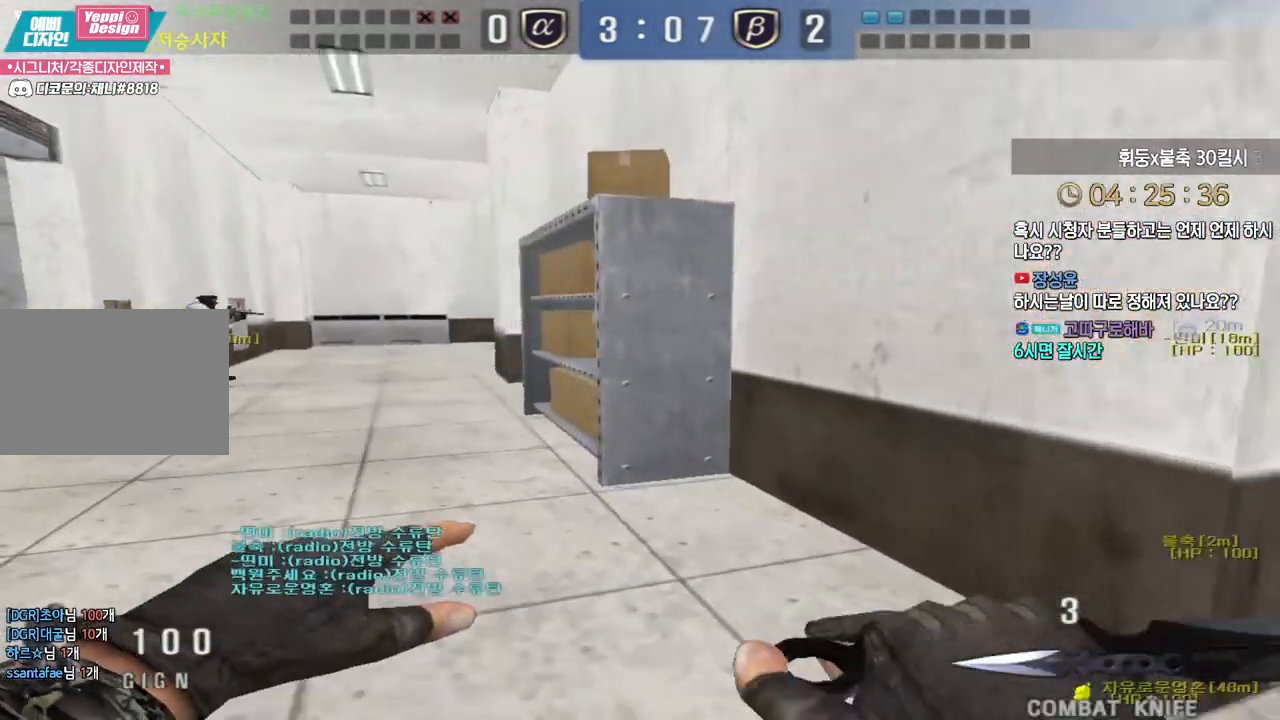
{"keys": ["ctrl"], "events": [[100, "a", "up"], [100, "ctrl", "down"], [100, "w", "up"], [200, "a", "down"], [200, "ctrl", "up"], [200, "w", "down"], [483, "a", "up"], [483, "ctrl", "down"], [483, "w", "up"]]}
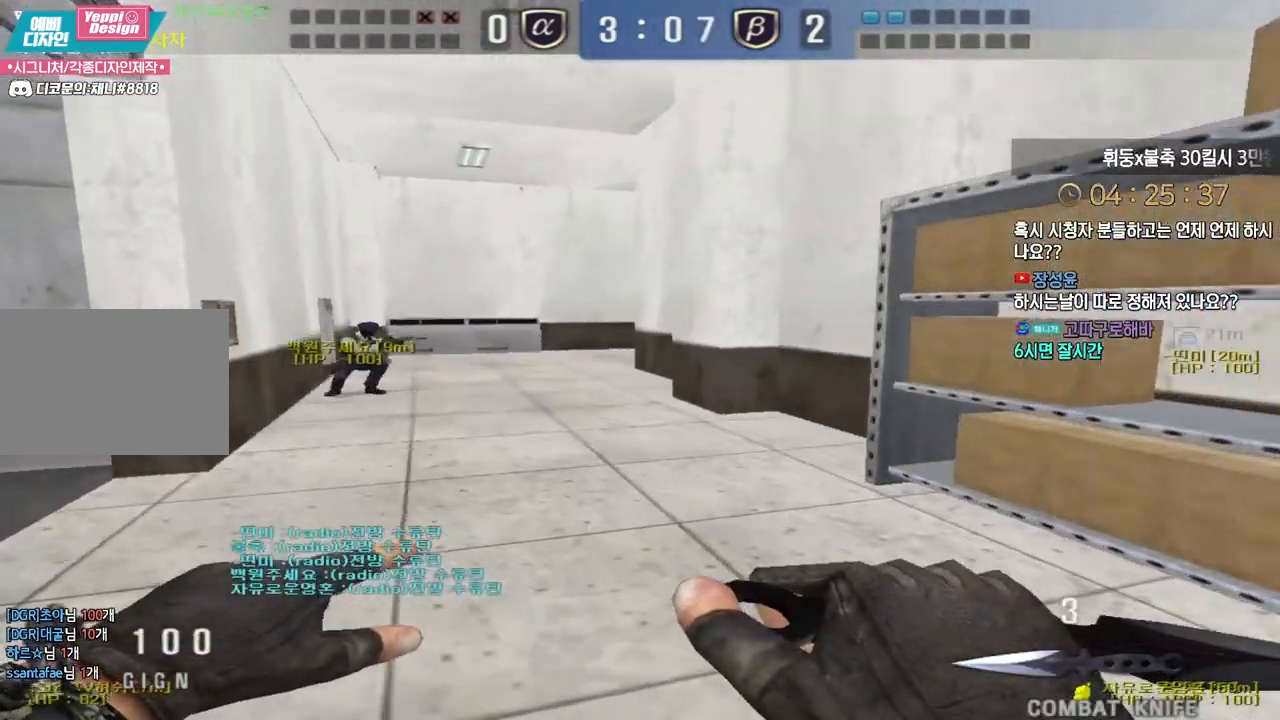
{"keys": ["a", "w"], "events": [[83, "ctrl", "up"], [100, "w", "down"], [117, "a", "down"], [367, "ctrl", "down"], [383, "a", "up"], [383, "w", "up"], [483, "a", "down"], [483, "ctrl", "up"], [483, "w", "down"]]}
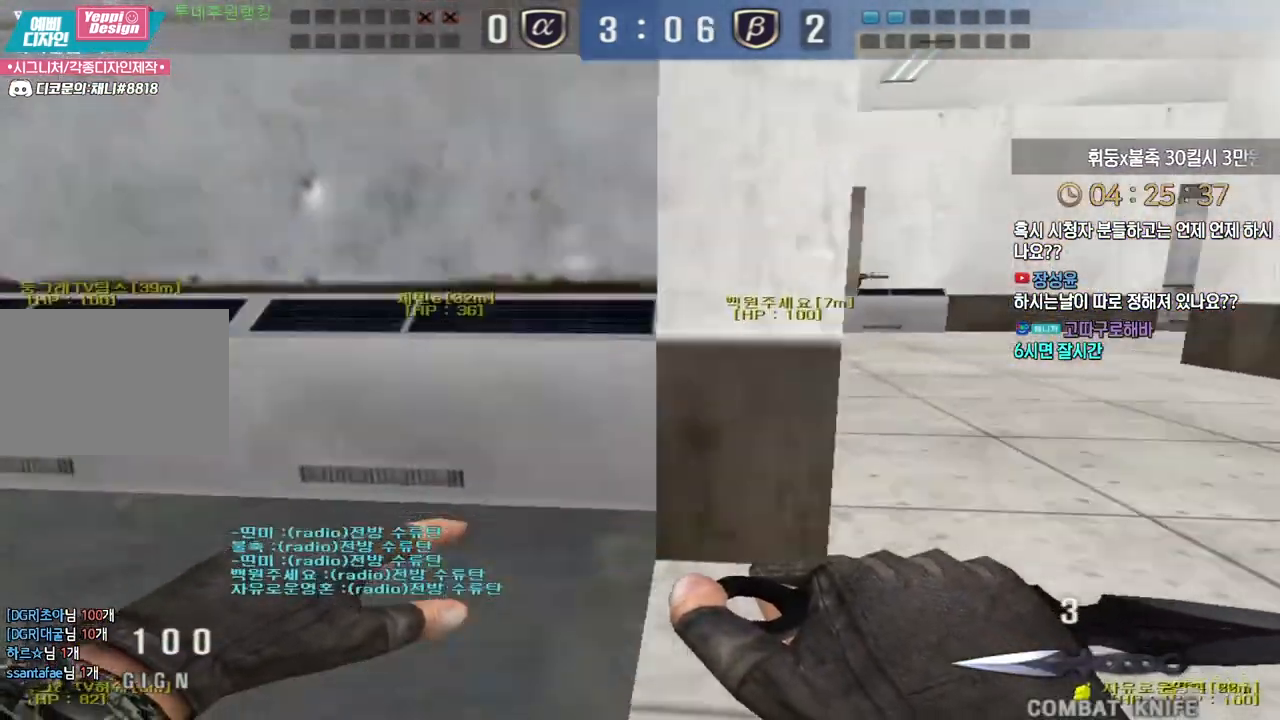
{"keys": ["a", "w"], "events": [[233, "a", "up"], [233, "ctrl", "down"], [233, "w", "up"], [317, "ctrl", "up"], [333, "a", "down"], [333, "w", "down"]]}